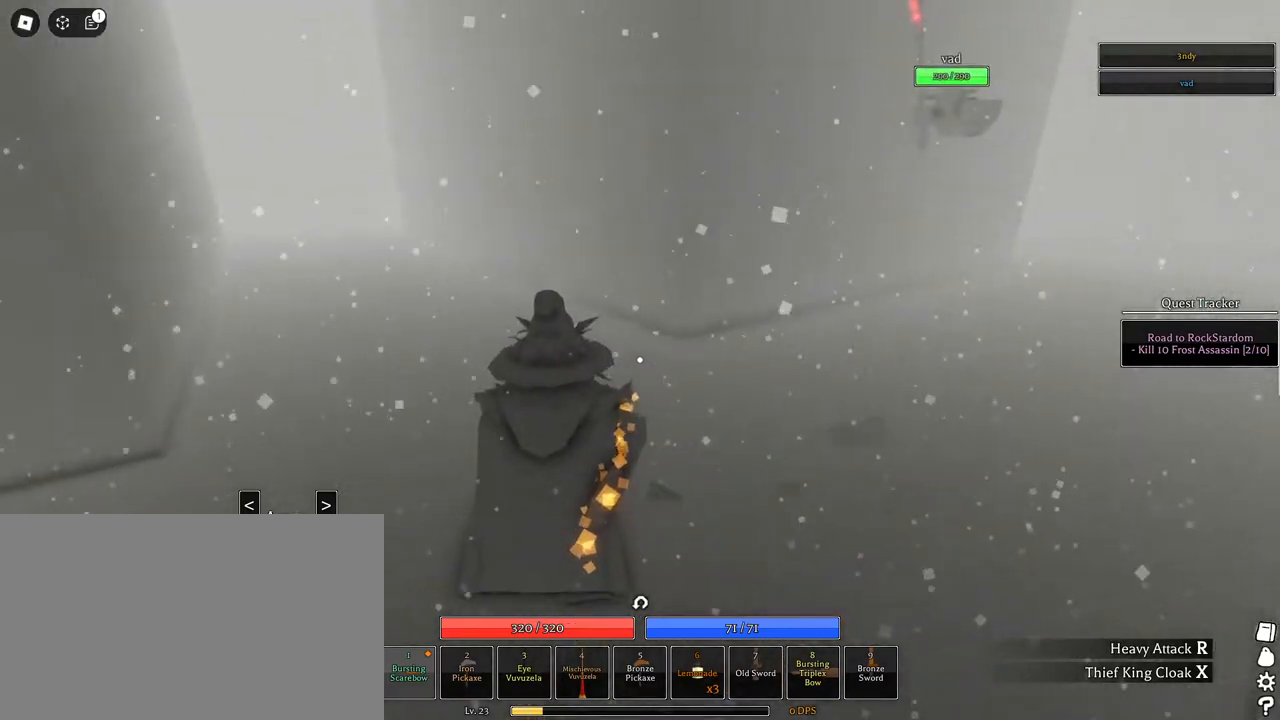
Gameplay with keyboard and mouse; each line is a JSON object with the keys and mouse buttons held at the frame after it. "events" lists presses ("down") and releases ("up") of "1", "2", "3", "4", "5", "a", "alt", "c", "caps_lock", "ctrl", "d", "e", "f", "g", "q", "r", "s", "shift", "space", "t", "tab", "v", "w", "x", "z", "mouse_left", "mouse_wheel" and "mouse_right" between this image and that frame as [ms after this image, input, new state], when the widget could be followed in between. "mouse_left", "mouse_wheel", "mouse_right" = the "left", "wheel", "right" buttons of the "mouse" list. No other keys are recorded. "wheel" means that the mouse wheel is clicked or scrolled. Not read: mouse_move.
{"keys": ["a", "shift", "w"], "mouse": ["right"], "events": [[400, "w", "down"], [500, "shift", "down"]]}
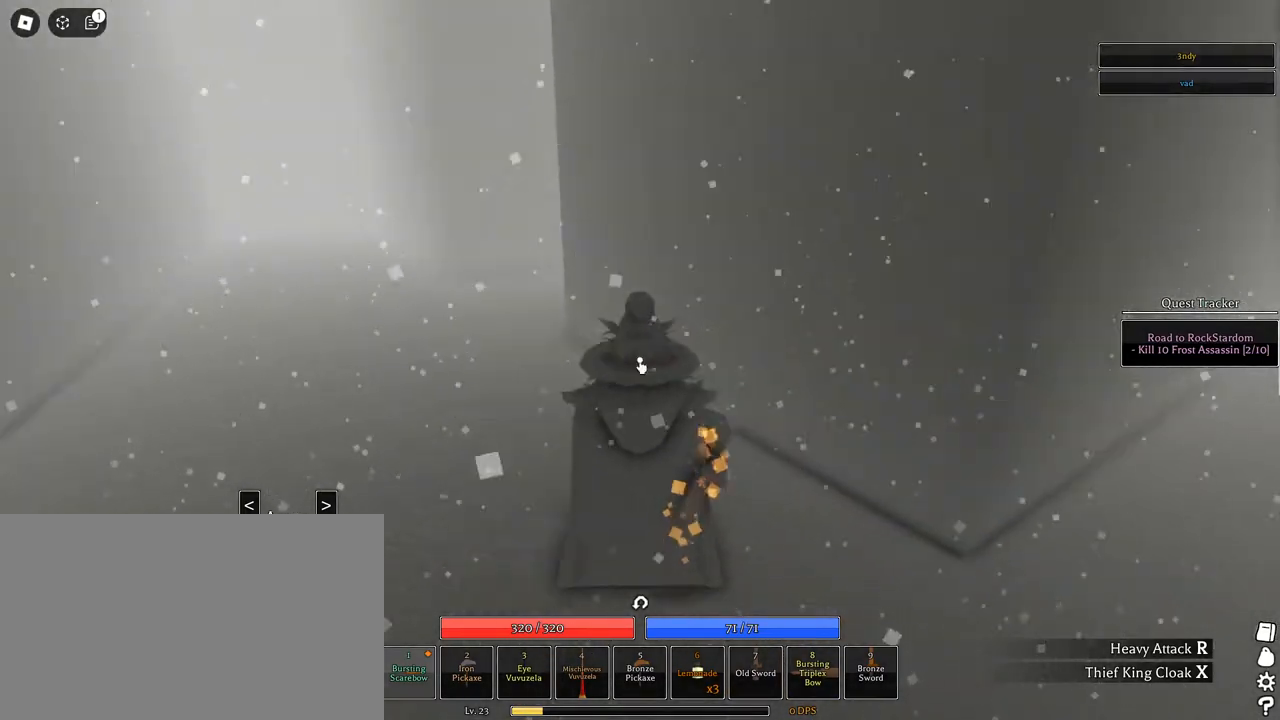
{"keys": ["a", "s"], "mouse": ["right"], "events": [[233, "shift", "up"], [283, "w", "up"], [417, "s", "down"]]}
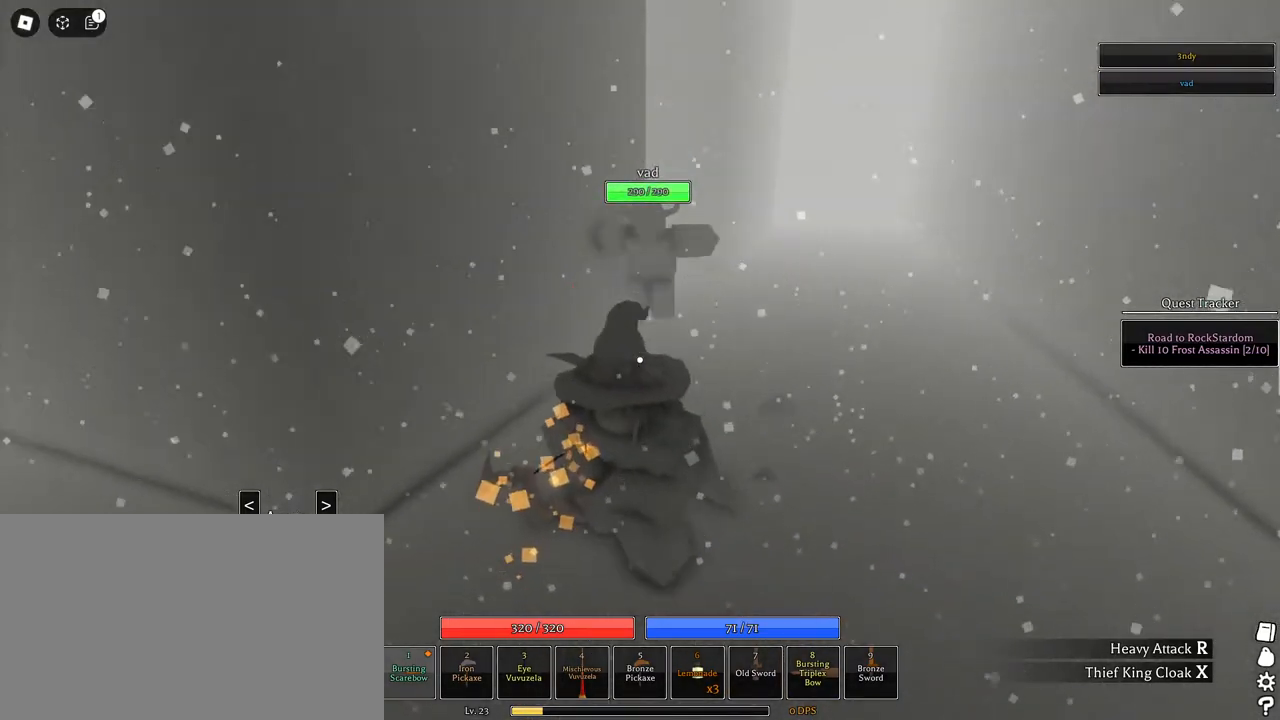
{"keys": ["a"], "mouse": ["right"], "events": [[433, "s", "up"]]}
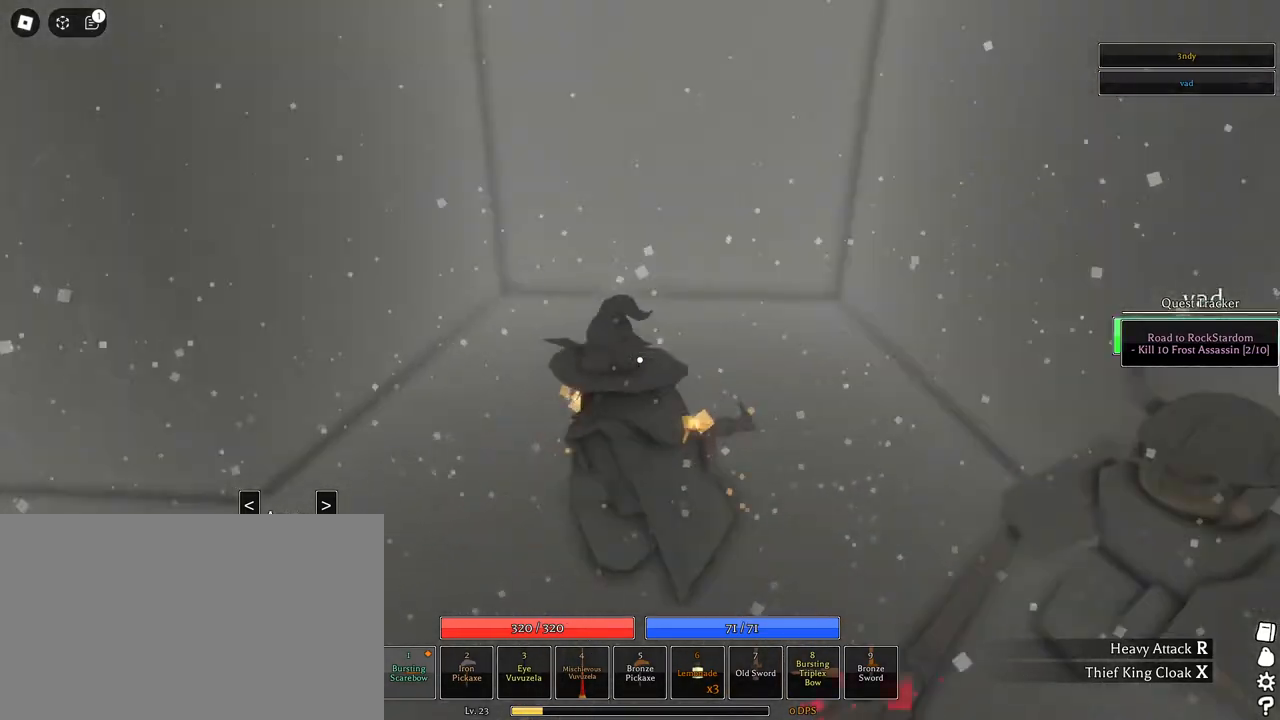
{"keys": ["a", "w"], "mouse": ["right"], "events": [[133, "w", "down"]]}
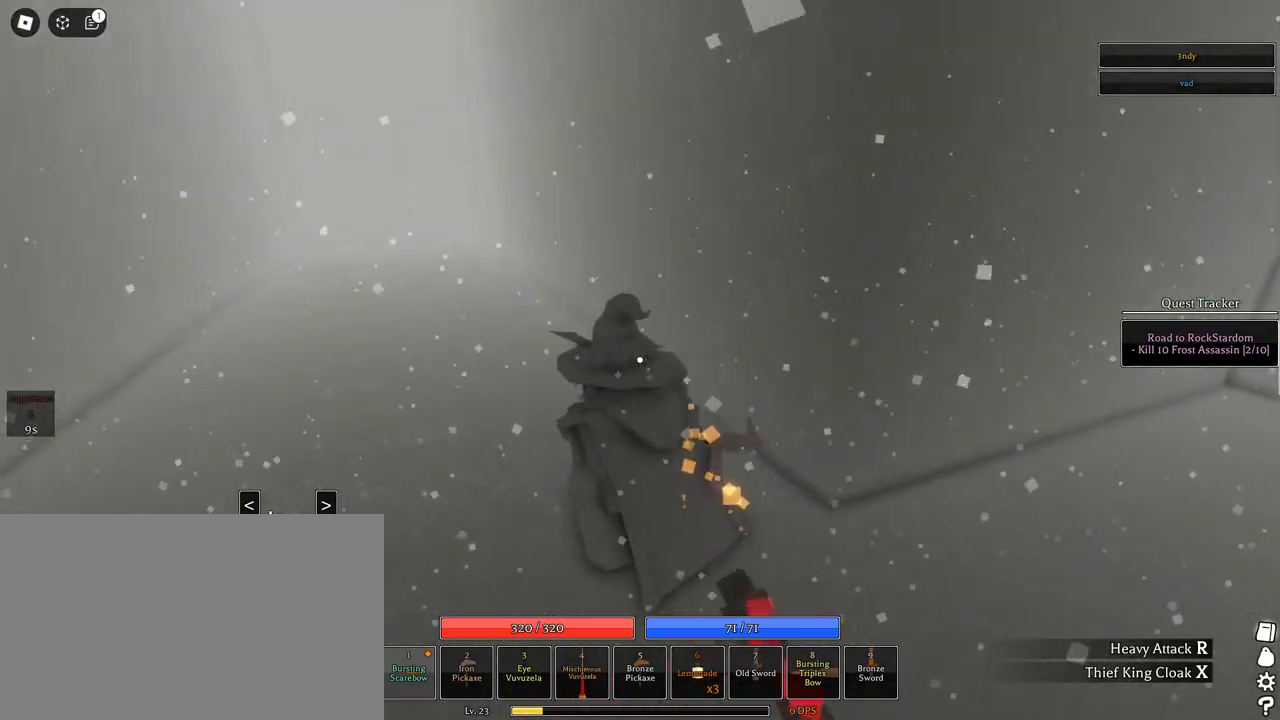
{"keys": ["a"], "mouse": ["right"], "events": [[483, "w", "up"]]}
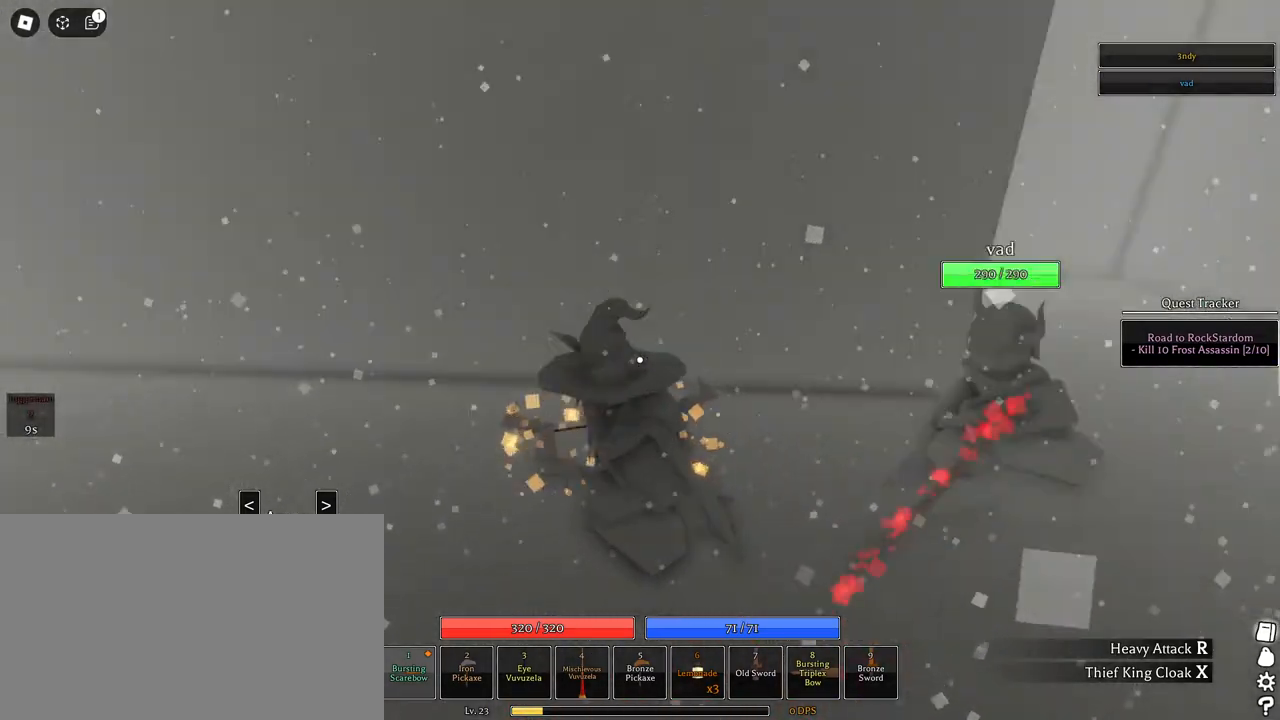
{"keys": ["w"], "mouse": [], "events": [[17, "shift", "down"], [67, "a", "up"], [67, "d", "down"], [150, "w", "down"], [200, "mouse_right", "up"], [250, "d", "up"], [250, "shift", "up"], [383, "mouse_wheel", "down"], [433, "mouse_wheel", "up"]]}
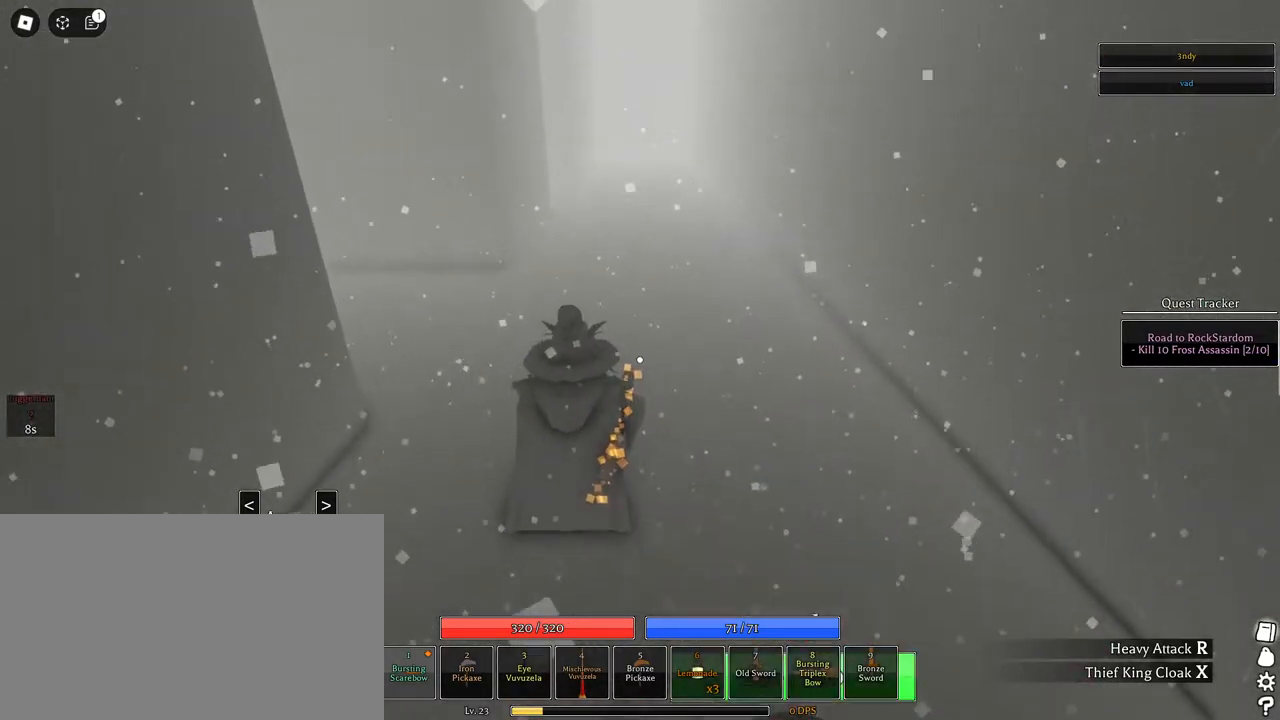
{"keys": ["w"], "mouse": [], "events": [[33, "space", "down"], [133, "q", "down"], [183, "q", "up"], [267, "q", "down"], [317, "q", "up"], [367, "q", "down"], [500, "q", "up"], [500, "space", "up"]]}
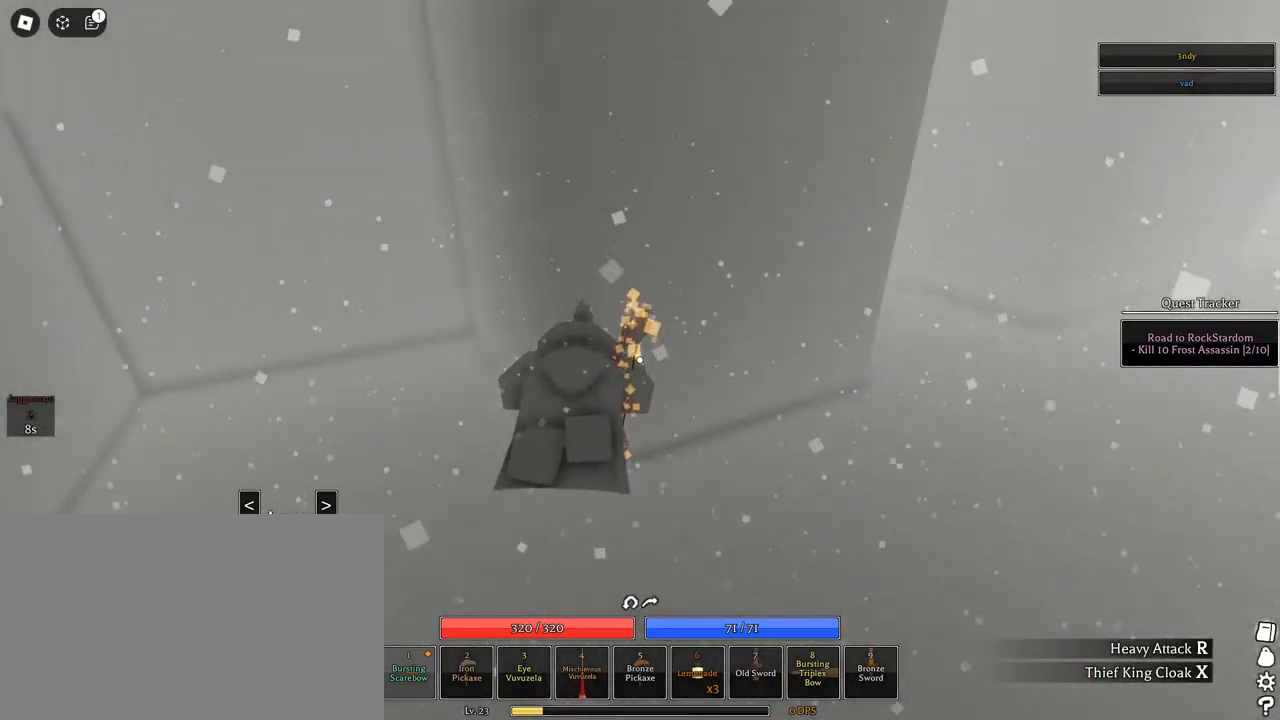
{"keys": ["d"], "mouse": ["right"], "events": [[100, "d", "down"], [100, "mouse_right", "down"], [183, "shift", "down"], [333, "shift", "up"], [333, "w", "up"]]}
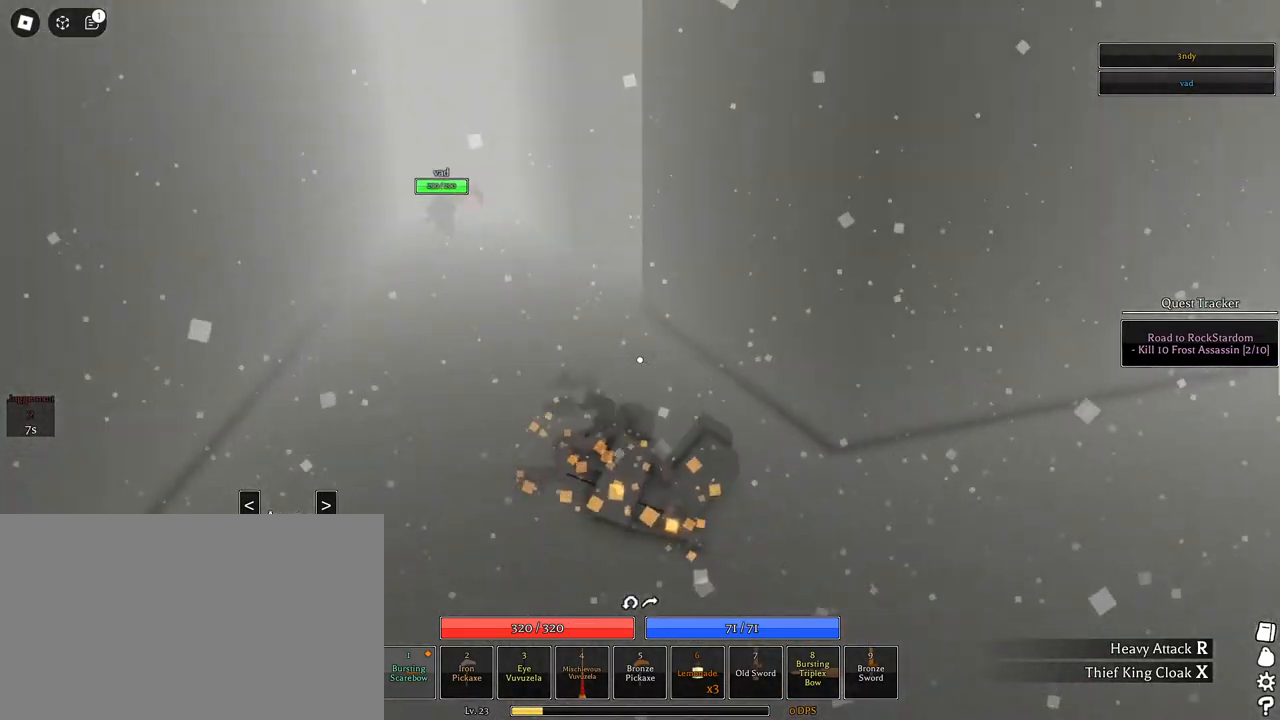
{"keys": ["d", "w"], "mouse": ["right"], "events": [[200, "w", "down"]]}
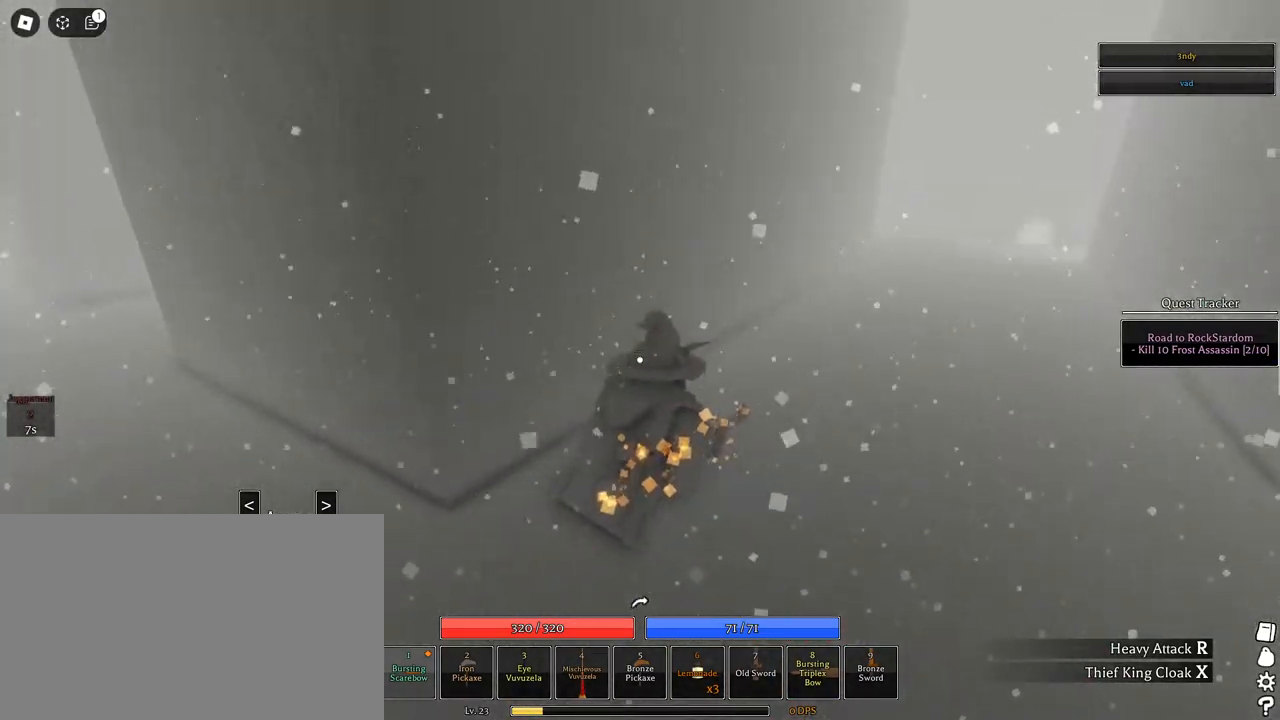
{"keys": ["d", "w"], "mouse": ["right"], "events": [[217, "q", "down"], [317, "q", "up"]]}
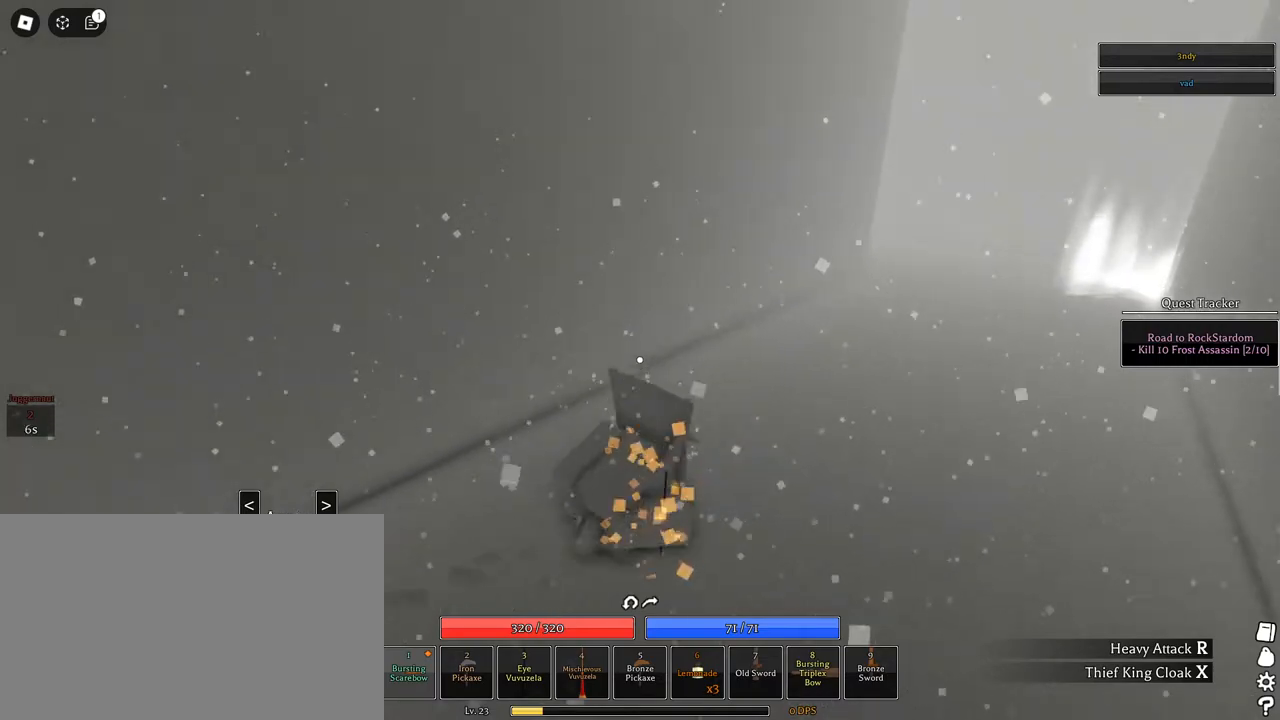
{"keys": ["d", "w"], "mouse": ["right"], "events": [[167, "q", "down"], [267, "q", "up"]]}
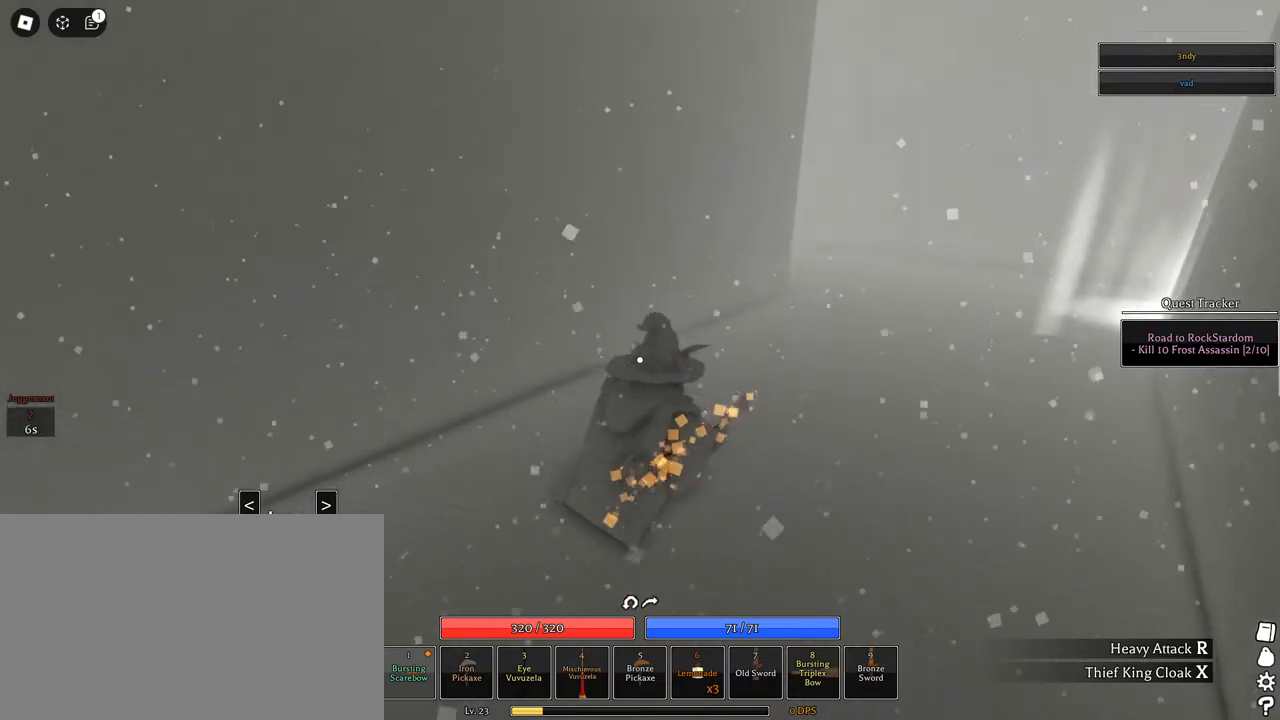
{"keys": ["shift", "w"], "mouse": ["right"], "events": [[183, "d", "up"], [383, "shift", "down"]]}
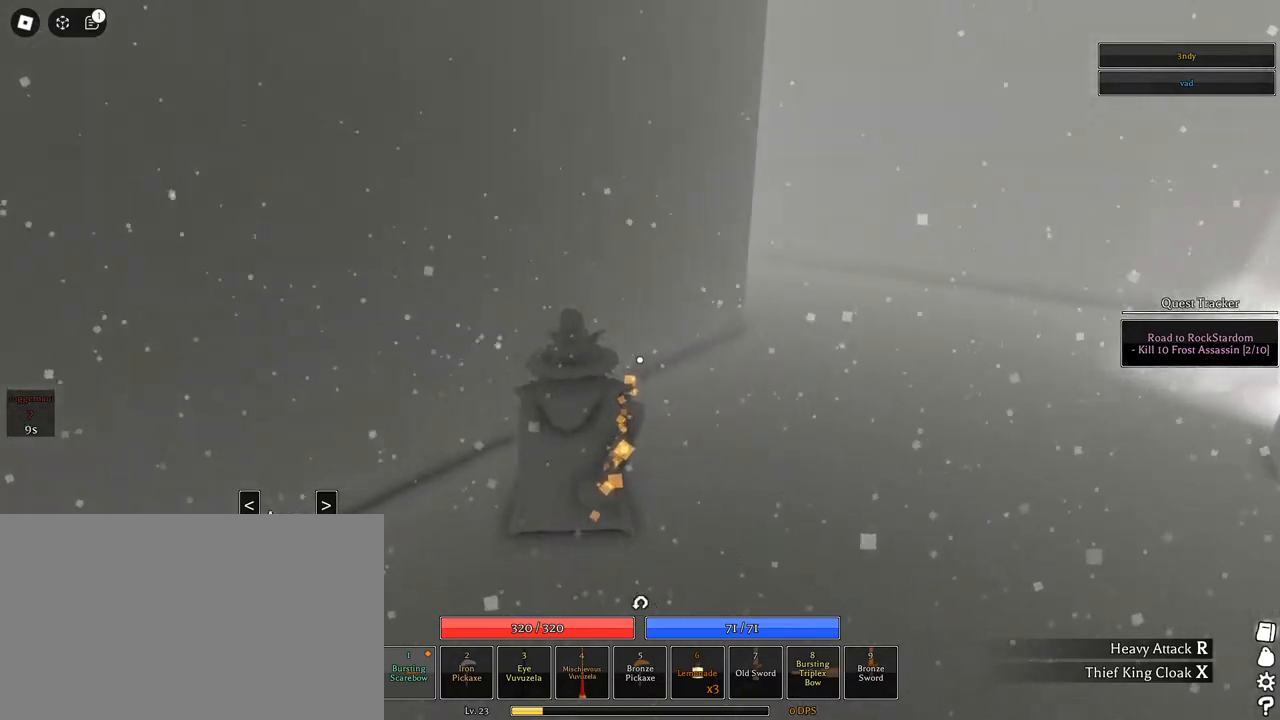
{"keys": ["w"], "mouse": ["right"], "events": [[67, "d", "down"], [117, "shift", "up"], [350, "a", "down"], [383, "d", "up"], [483, "a", "up"]]}
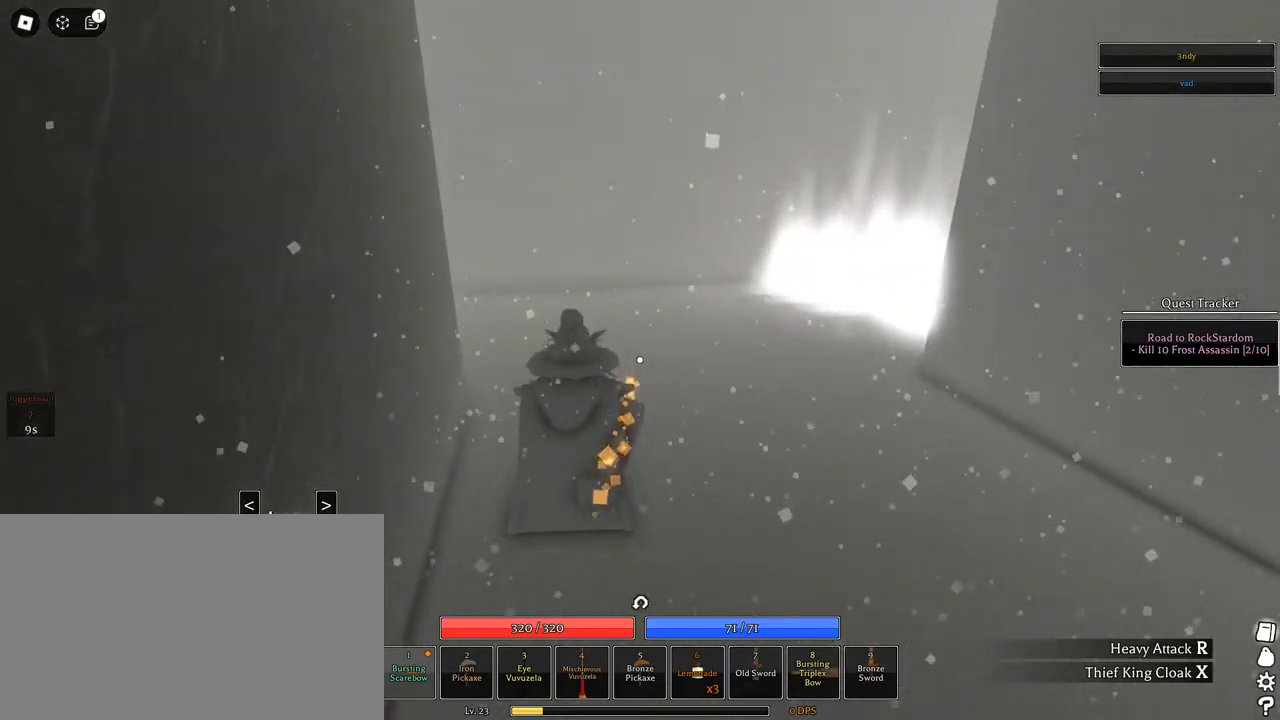
{"keys": ["d", "w"], "mouse": ["right"], "events": [[133, "d", "down"]]}
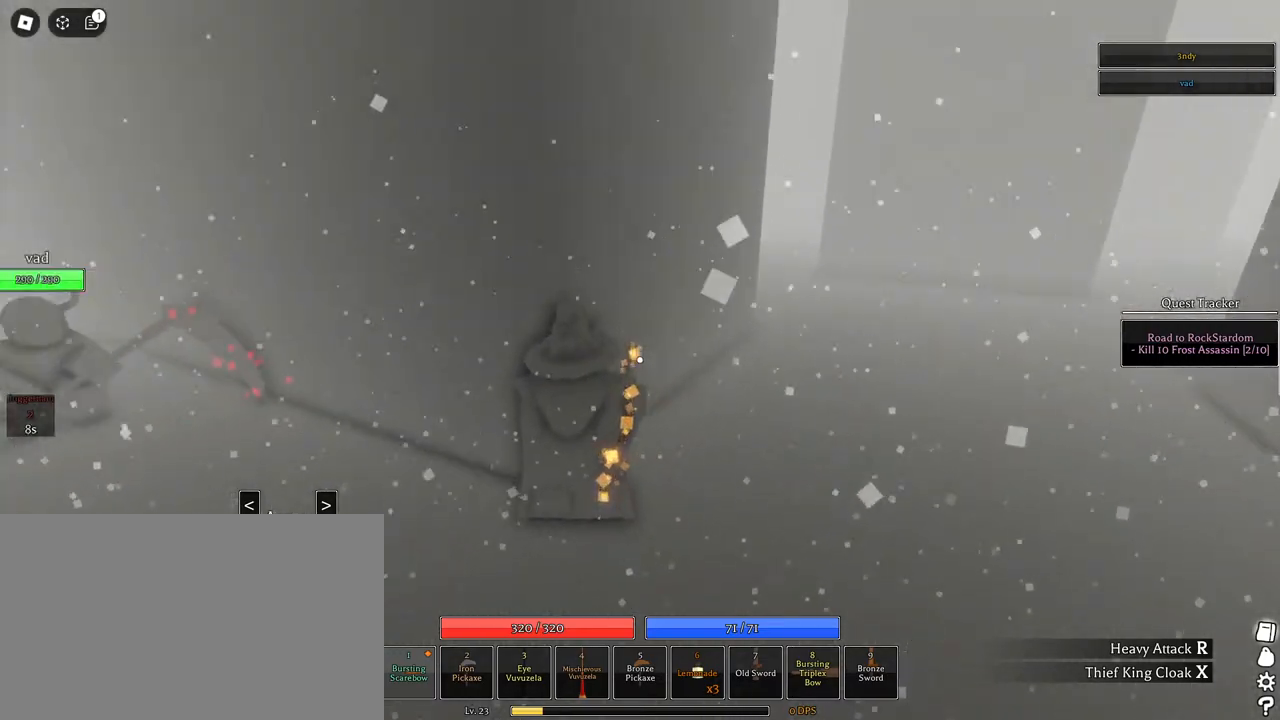
{"keys": ["d"], "mouse": ["right"], "events": [[183, "q", "down"], [233, "q", "up"], [333, "q", "down"], [417, "q", "up"], [467, "w", "up"]]}
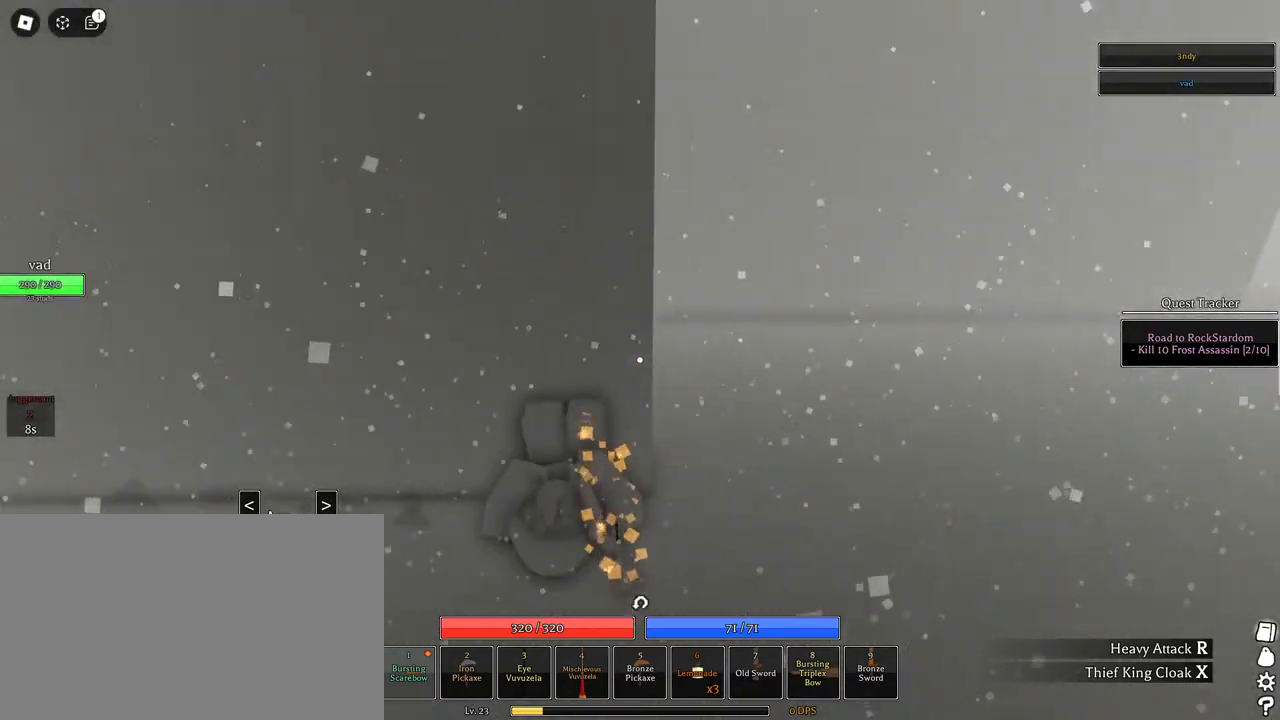
{"keys": ["w"], "mouse": ["right"], "events": [[167, "w", "down"], [400, "d", "up"]]}
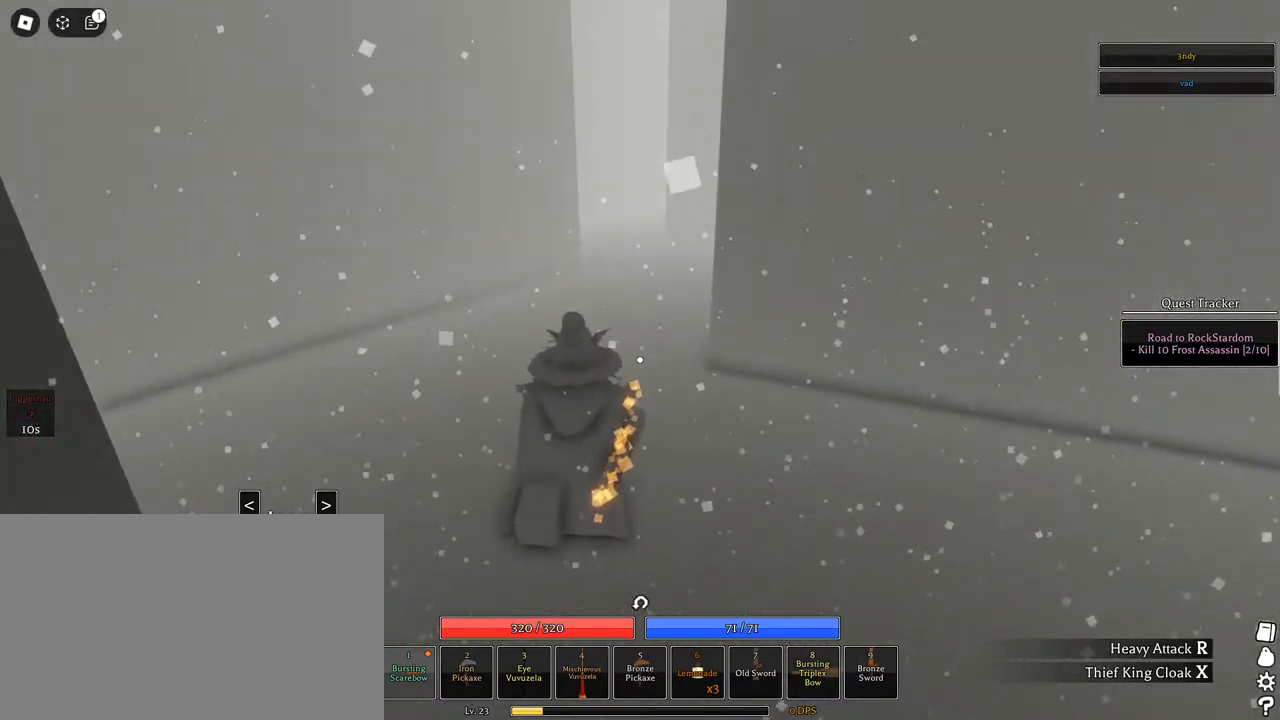
{"keys": ["a"], "mouse": ["right"], "events": [[133, "a", "down"], [167, "w", "up"]]}
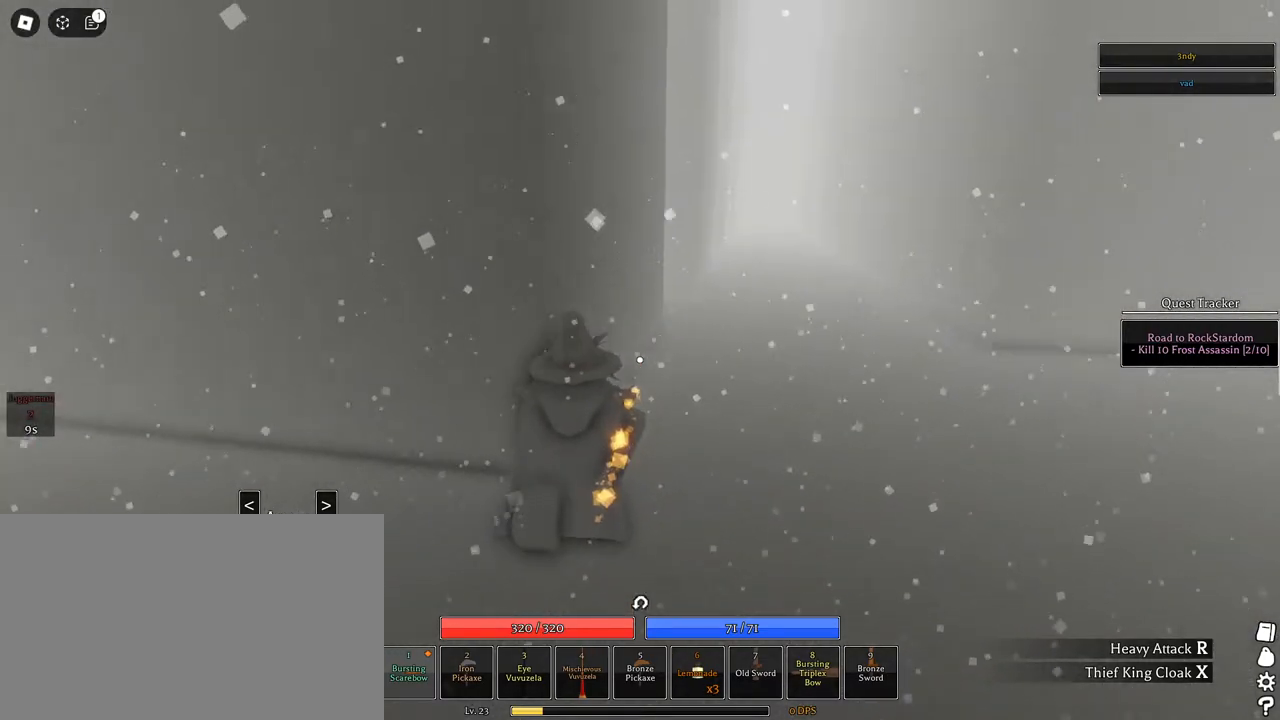
{"keys": ["w"], "mouse": ["right"], "events": [[233, "w", "down"], [283, "a", "up"], [333, "q", "down"], [417, "q", "up"]]}
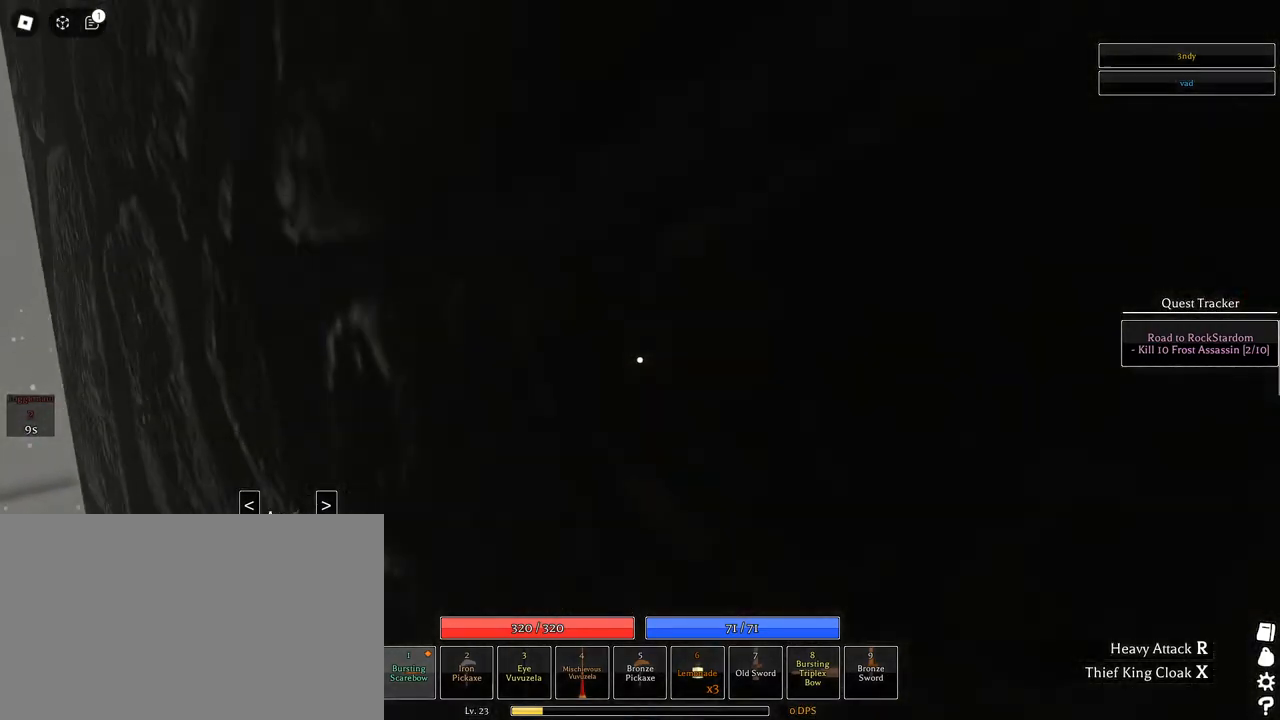
{"keys": ["d", "w"], "mouse": ["right"], "events": [[17, "q", "down"], [67, "q", "up"], [167, "q", "down"], [200, "q", "up"], [250, "d", "down"]]}
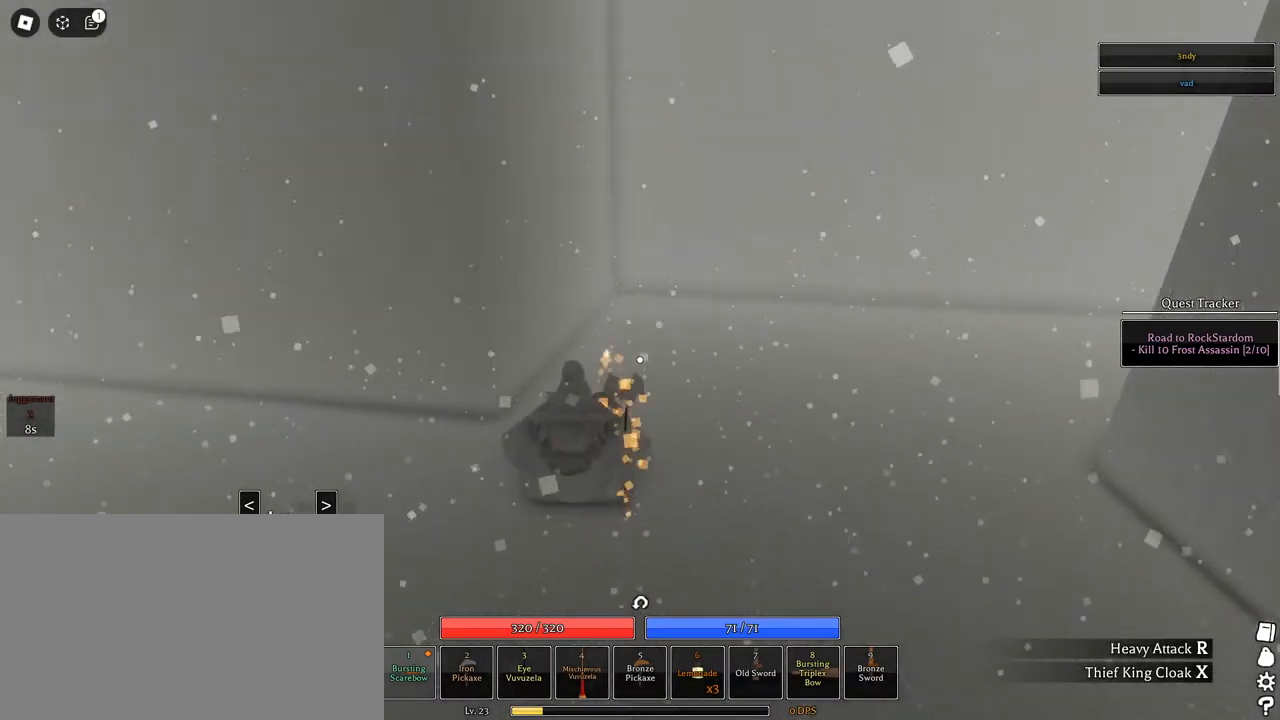
{"keys": ["a"], "mouse": ["right"], "events": [[33, "d", "up"], [83, "a", "down"], [217, "w", "up"]]}
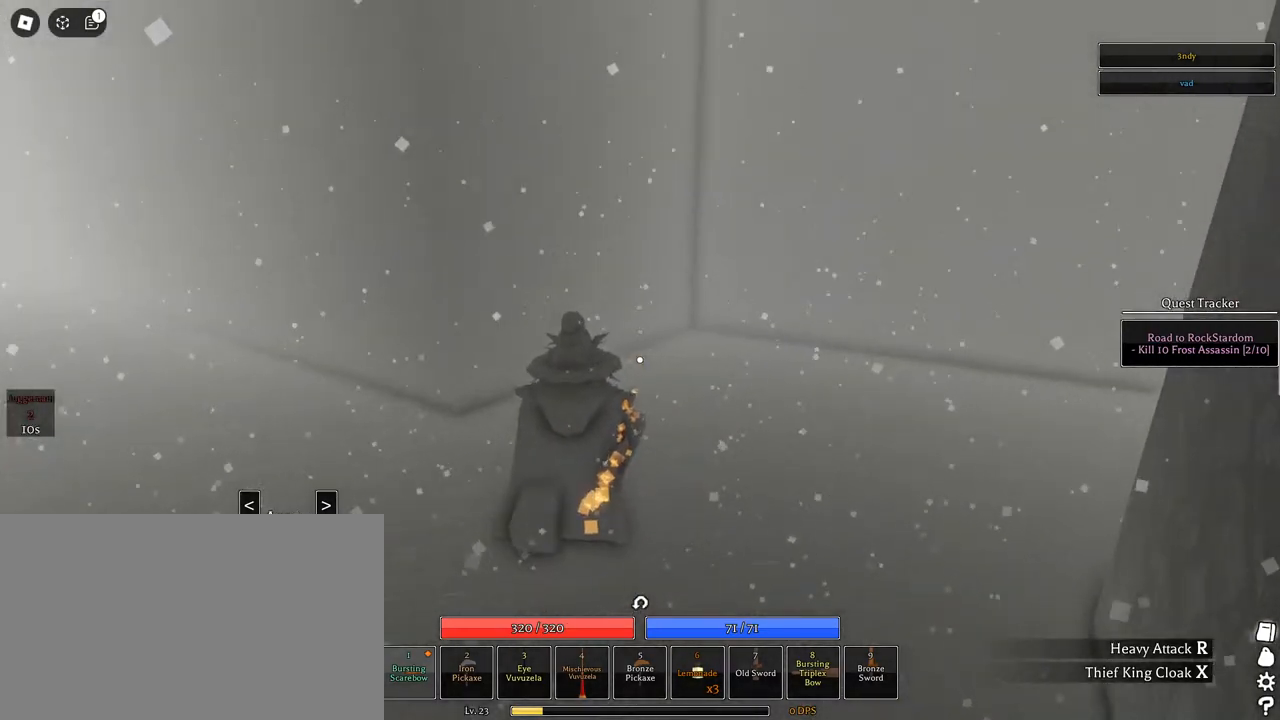
{"keys": ["d", "shift", "w"], "mouse": ["right"], "events": [[50, "shift", "down"], [150, "w", "down"], [233, "shift", "up"], [283, "a", "up"], [283, "d", "down"], [283, "w", "up"], [383, "shift", "down"], [417, "w", "down"]]}
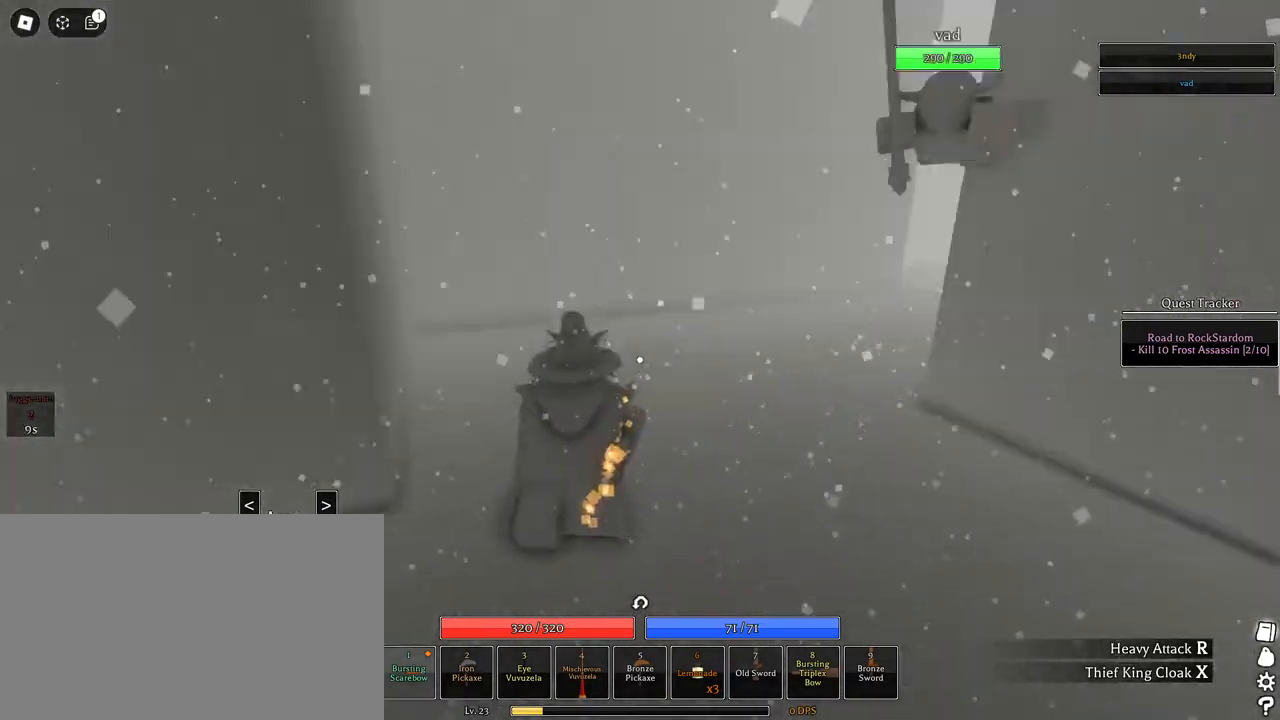
{"keys": ["space"], "mouse": [], "events": [[17, "d", "up"], [67, "shift", "up"], [150, "space", "down"], [250, "mouse_right", "up"], [250, "q", "down"], [350, "q", "up"], [383, "q", "down"], [483, "q", "up"], [483, "w", "up"]]}
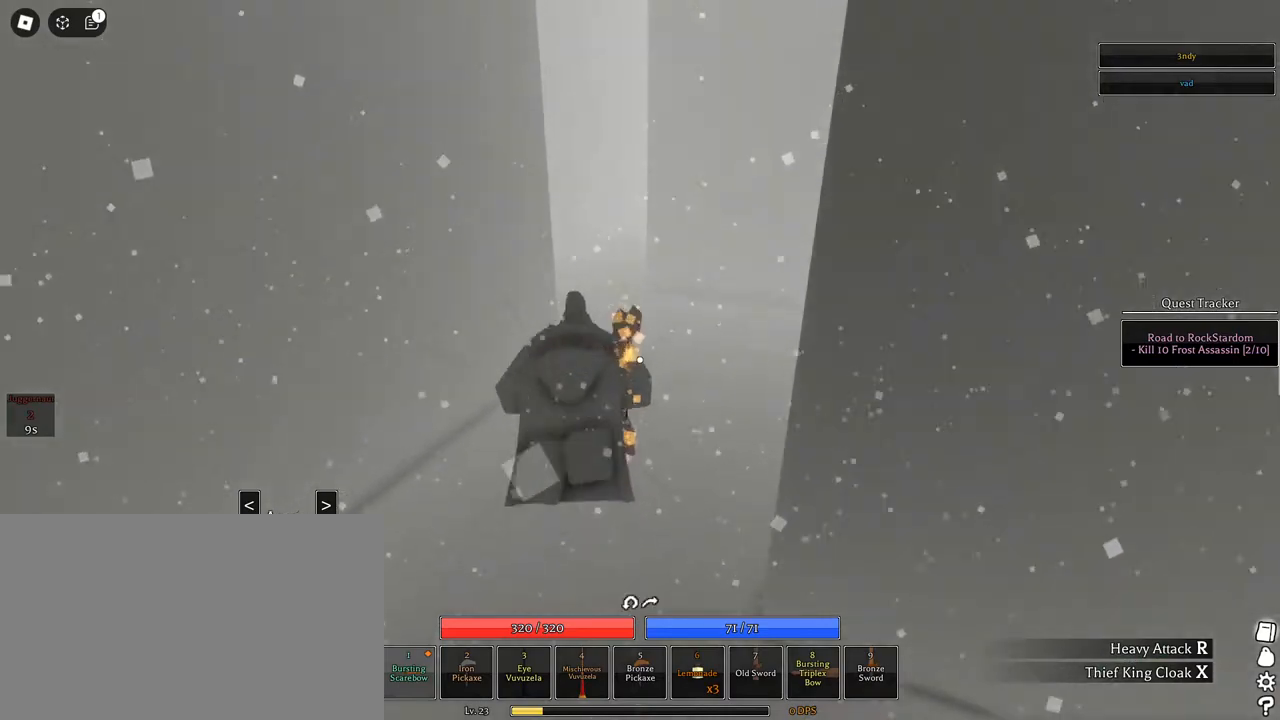
{"keys": ["a", "shift", "w"], "mouse": ["right"], "events": [[33, "q", "down"], [33, "w", "down"], [133, "q", "up"], [217, "space", "up"], [317, "a", "down"], [367, "shift", "down"], [400, "mouse_right", "down"]]}
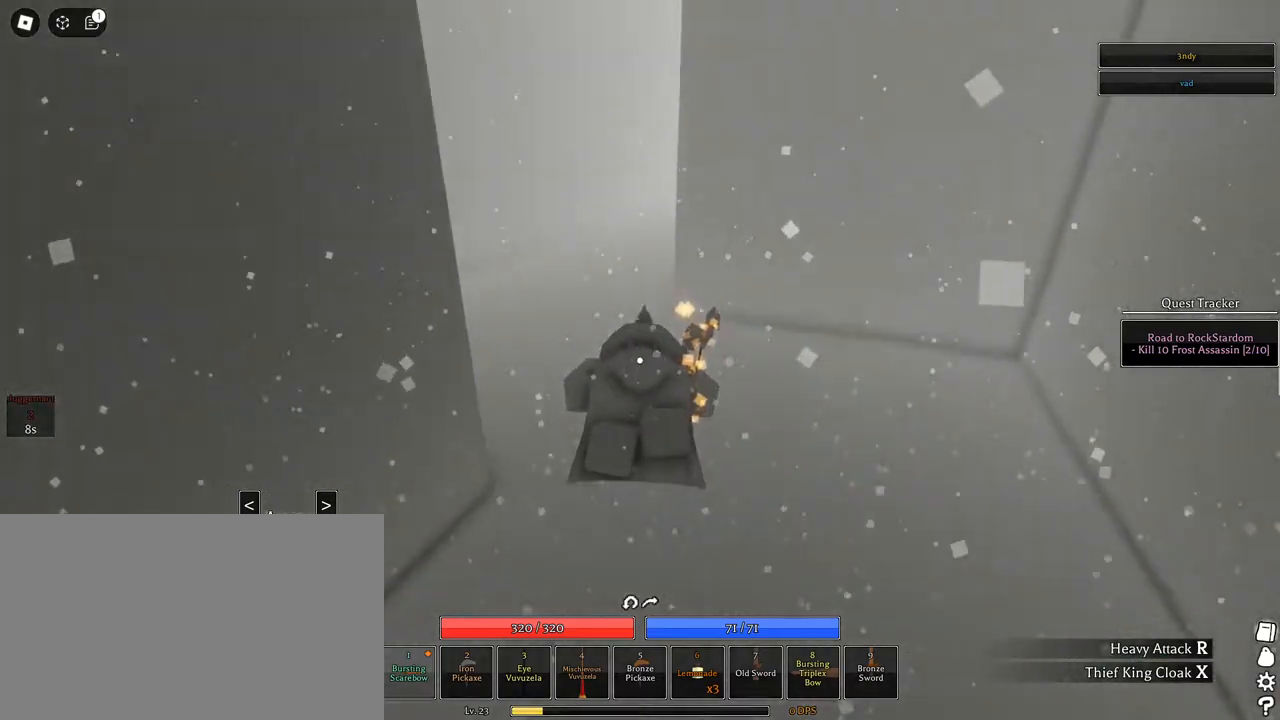
{"keys": ["a", "w"], "mouse": ["right"], "events": [[50, "shift", "up"]]}
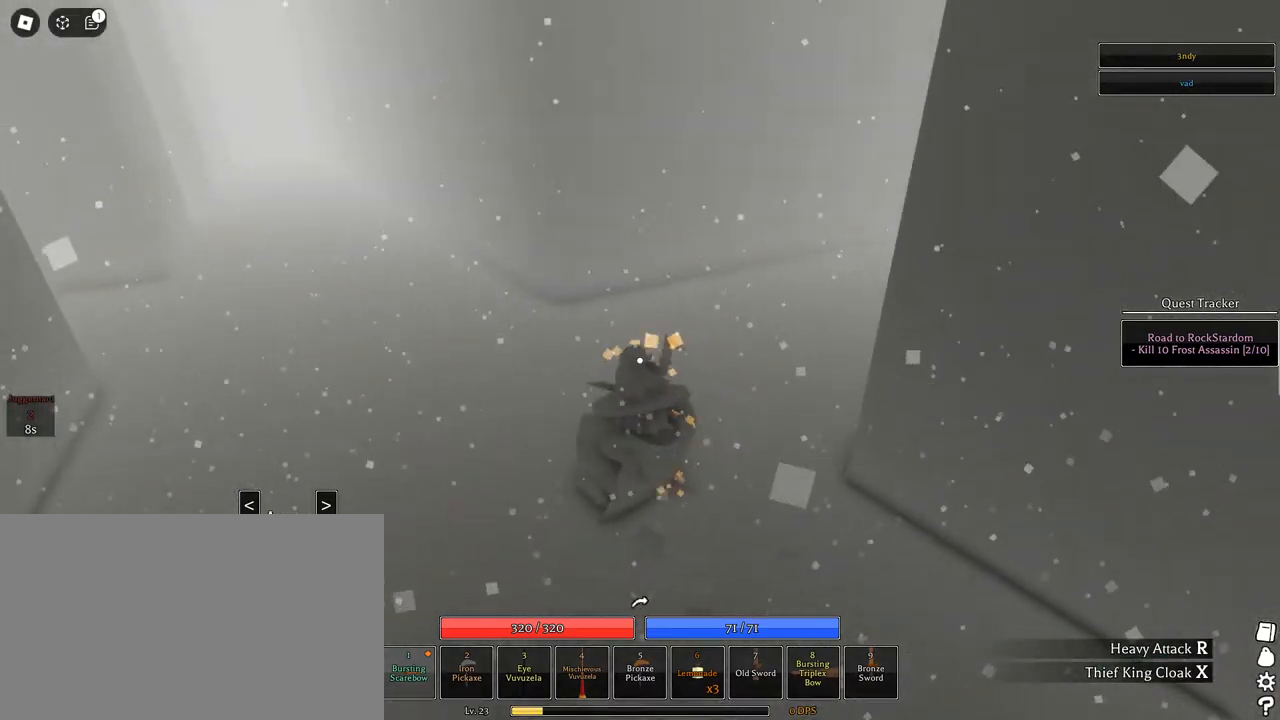
{"keys": ["a", "shift", "w"], "mouse": ["right"], "events": [[483, "shift", "down"]]}
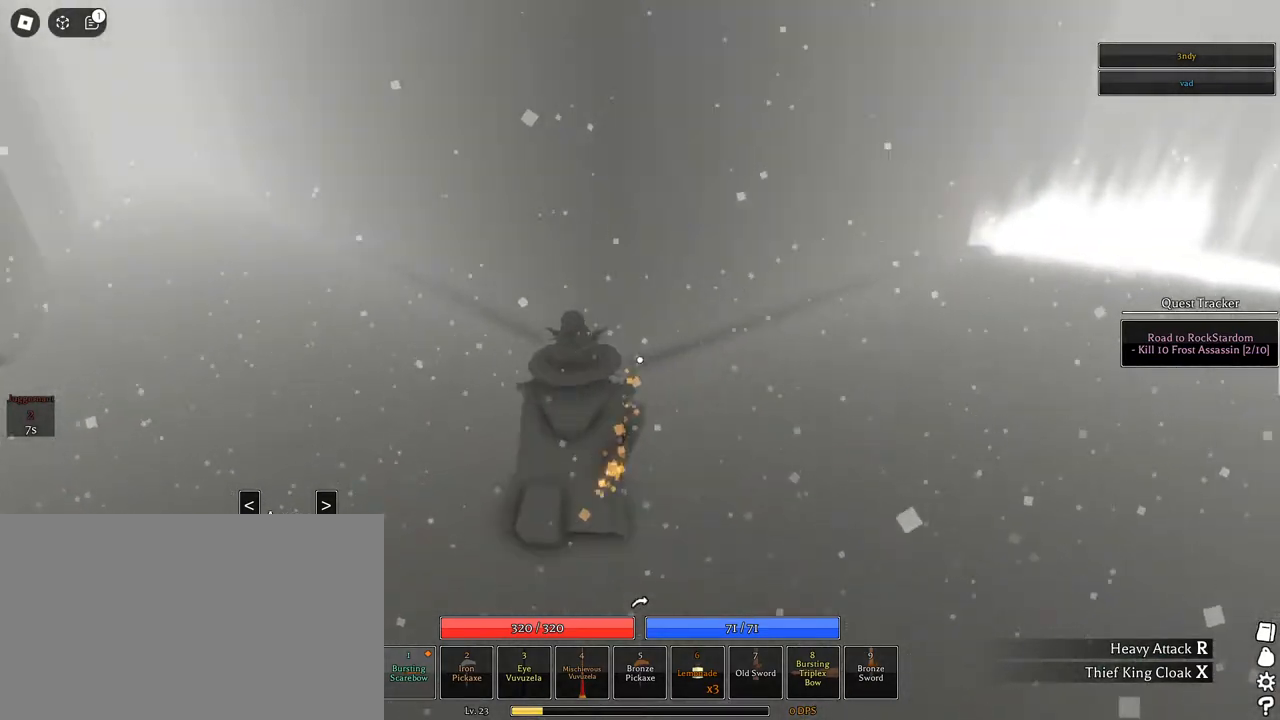
{"keys": ["d", "w"], "mouse": ["right"], "events": [[33, "a", "up"], [33, "d", "down"], [117, "shift", "up"], [317, "d", "up"], [367, "d", "down"]]}
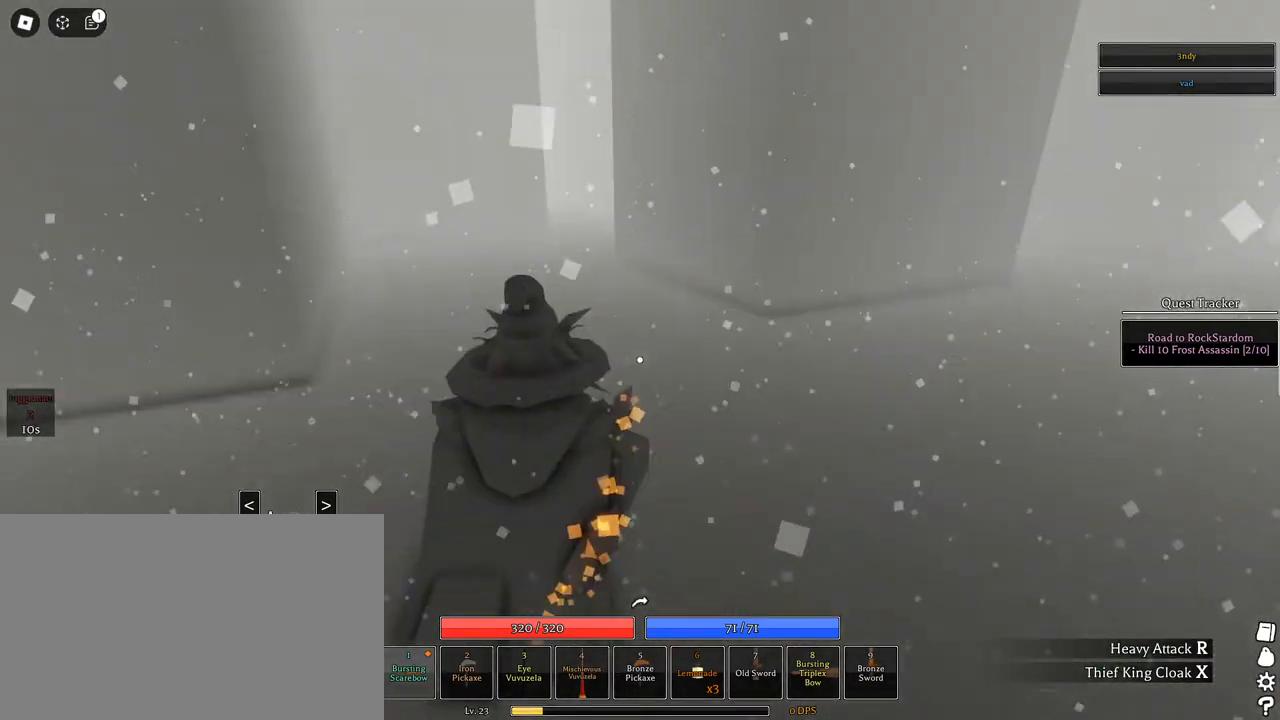
{"keys": ["d", "w"], "mouse": ["right"], "events": [[100, "shift", "down"], [233, "shift", "up"], [383, "q", "down"], [467, "q", "up"]]}
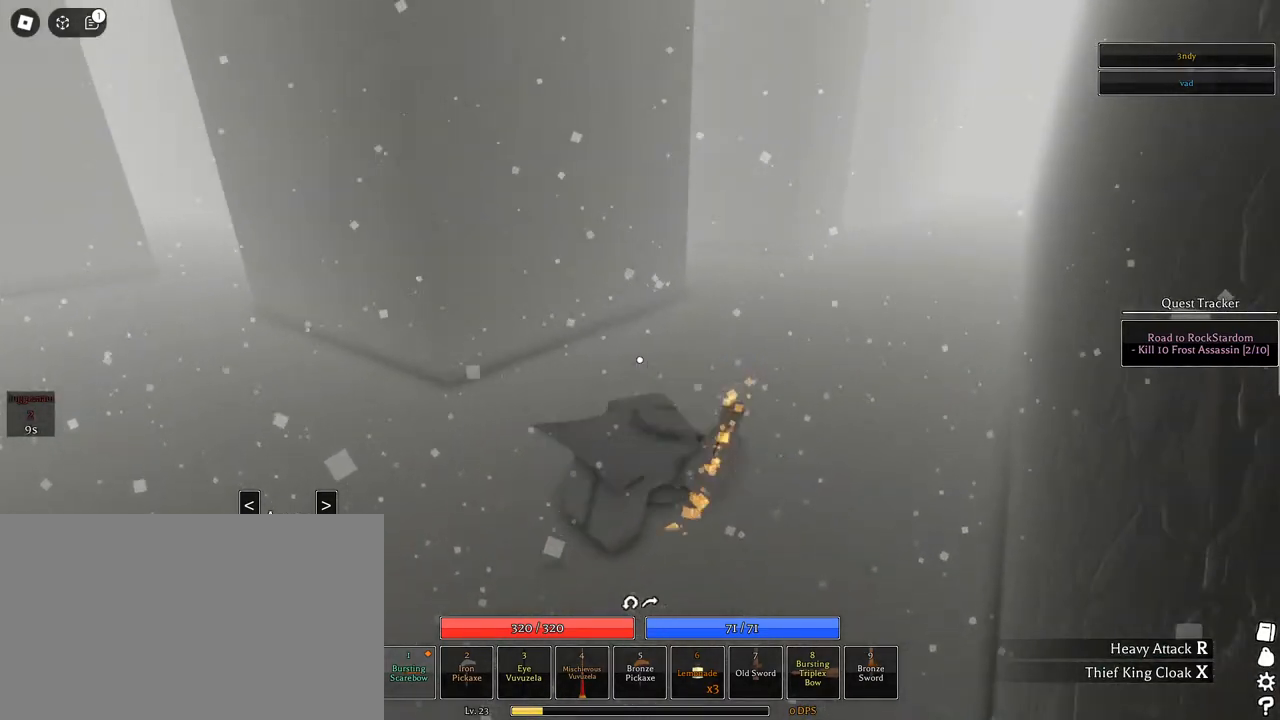
{"keys": ["d", "w"], "mouse": ["right"], "events": [[17, "q", "down"], [117, "q", "up"], [167, "q", "down"], [300, "q", "up"]]}
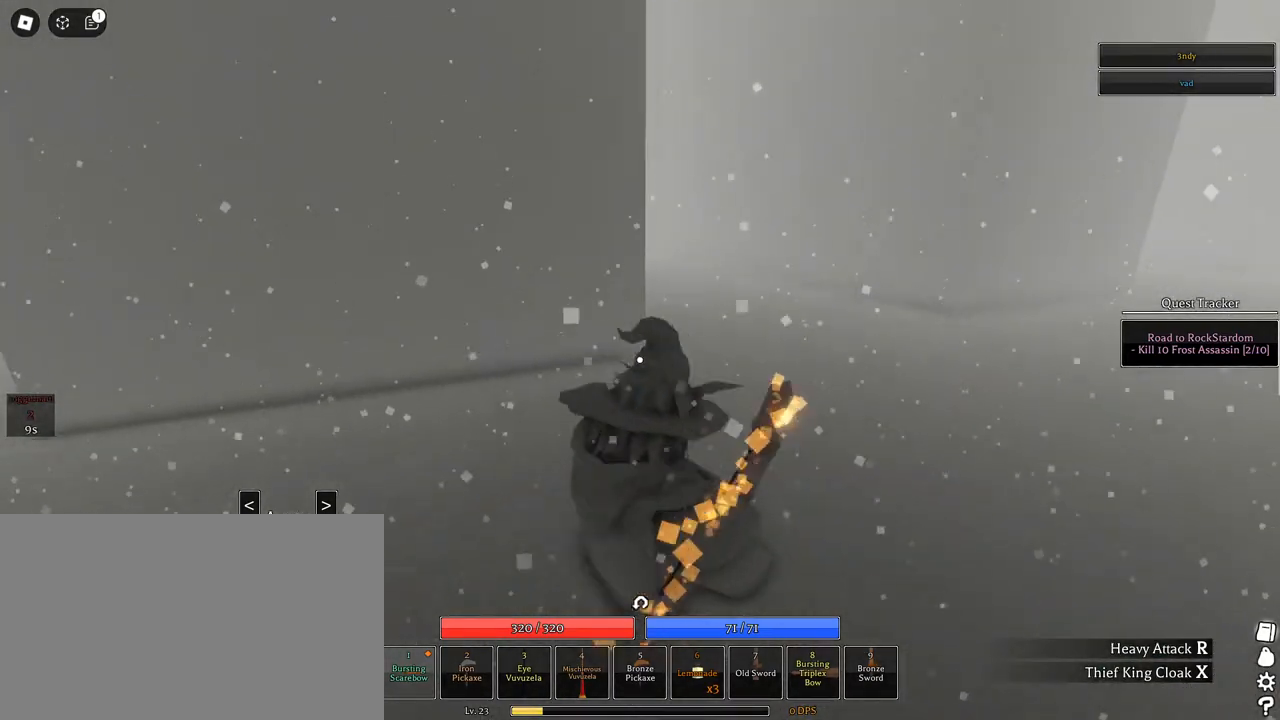
{"keys": ["d", "w"], "mouse": ["right"], "events": []}
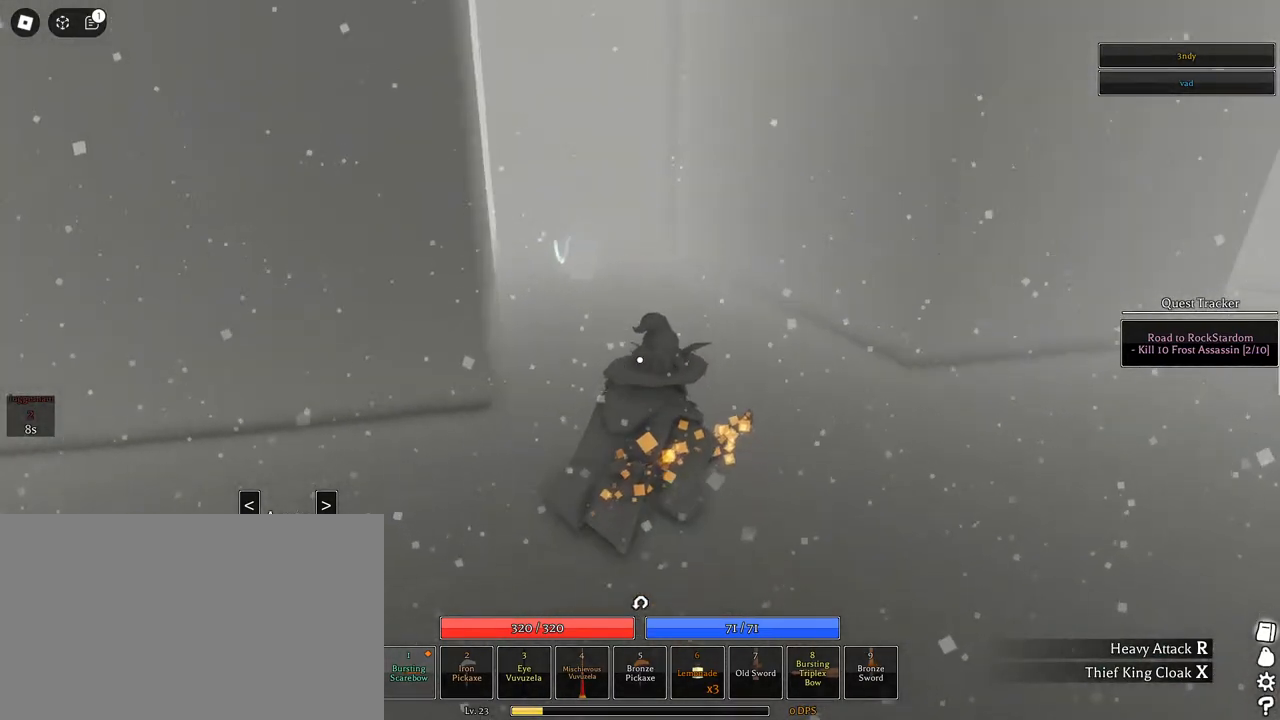
{"keys": ["d", "w"], "mouse": ["right"], "events": []}
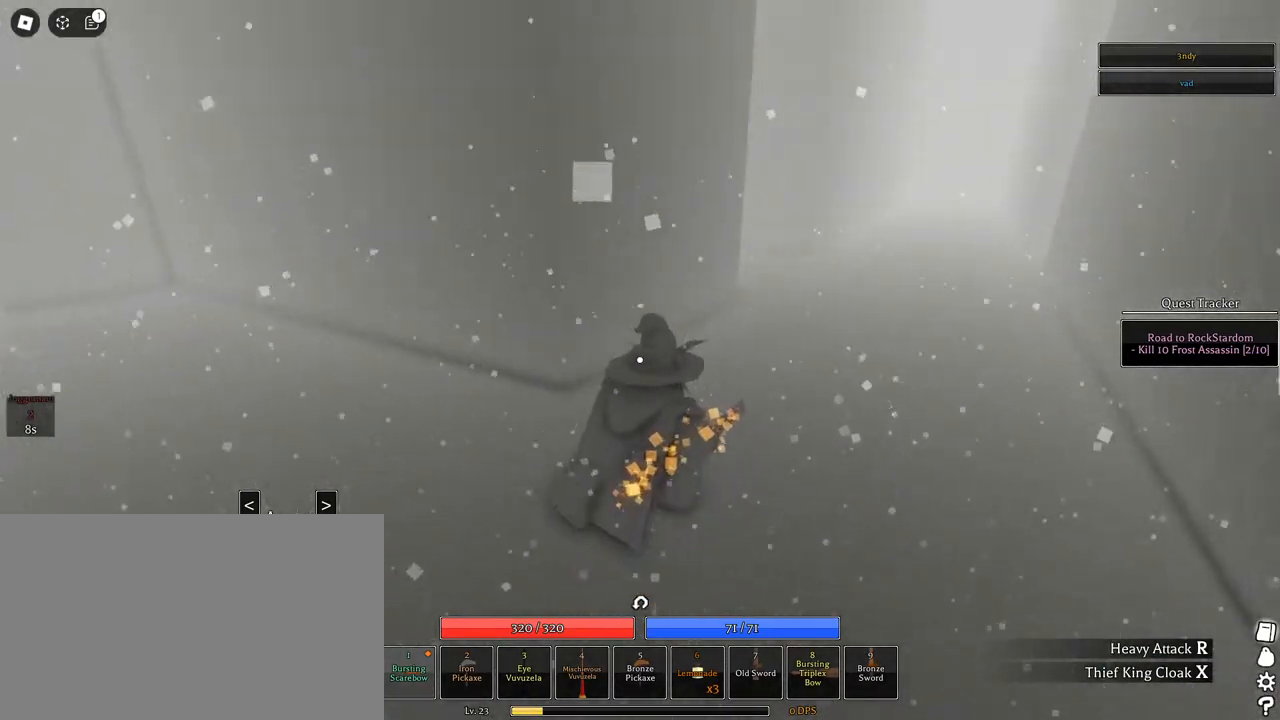
{"keys": ["d", "s"], "mouse": ["right"], "events": [[117, "w", "up"], [250, "s", "down"]]}